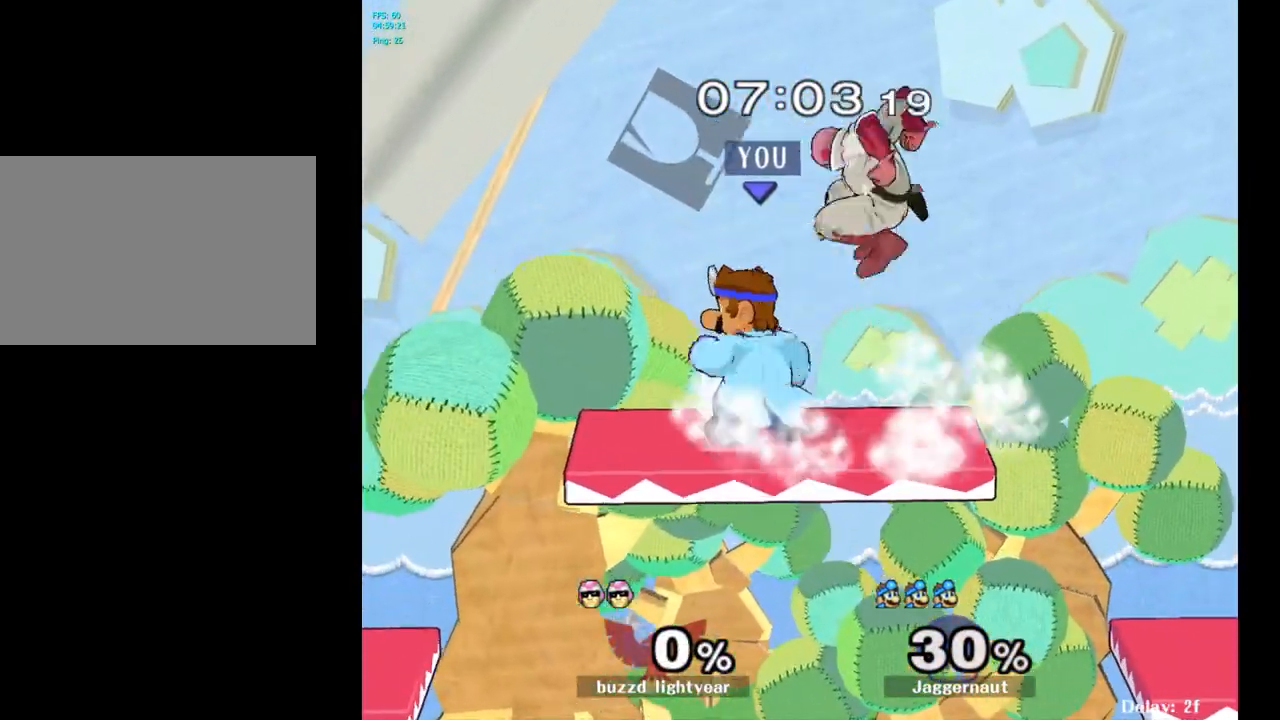
Gameplay with a controller (Nintendo layout); each line is a JSON object with the inputs held at the frame after it. "events" lists button and stick changes between this image and that frame as [ms after this image, input, new state], when the widget could be followed in between. Not read: L3 R3.
{"buttons": [], "left_stick": "down-left", "right_stick": "center", "events": [[250, "left_stick", "down-left"]]}
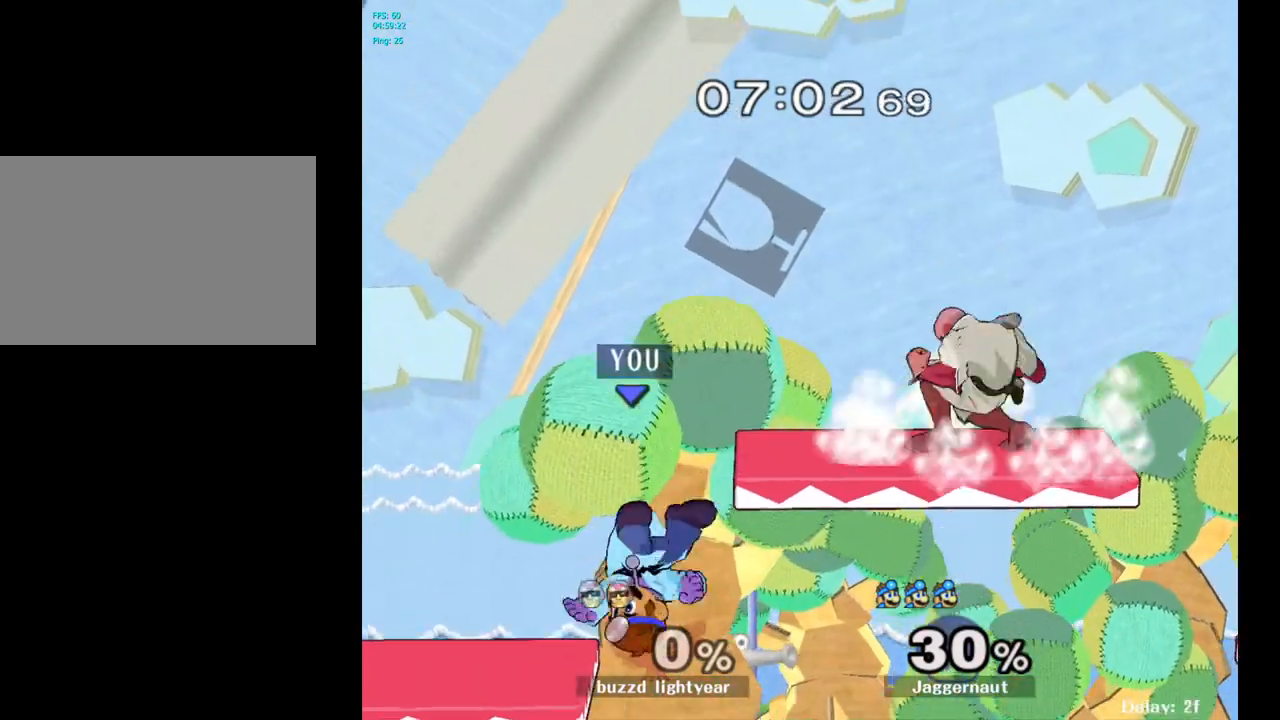
{"buttons": [], "left_stick": "right", "right_stick": "center", "events": [[117, "left_stick", "center"], [450, "left_stick", "right"]]}
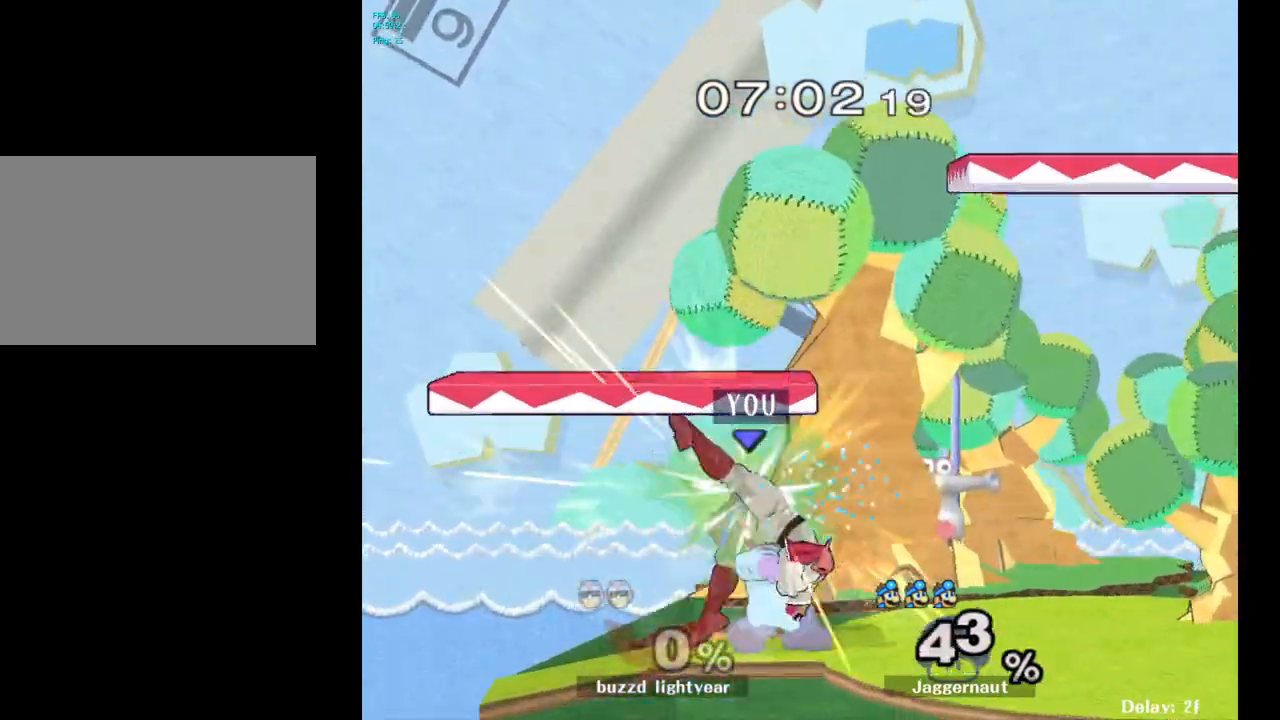
{"buttons": ["R1"], "left_stick": "center", "right_stick": "center", "events": [[367, "left_stick", "center"], [467, "R1", "down"]]}
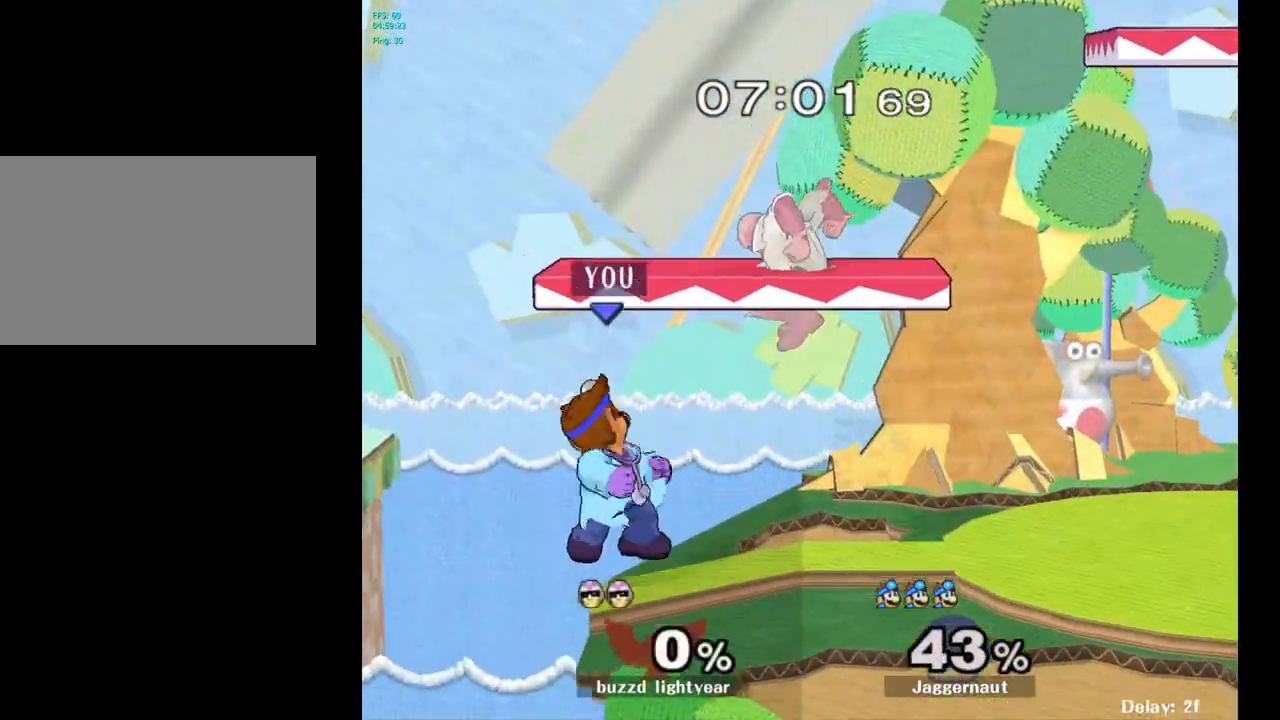
{"buttons": [], "left_stick": "left", "right_stick": "center", "events": [[317, "R1", "up"], [467, "left_stick", "left"]]}
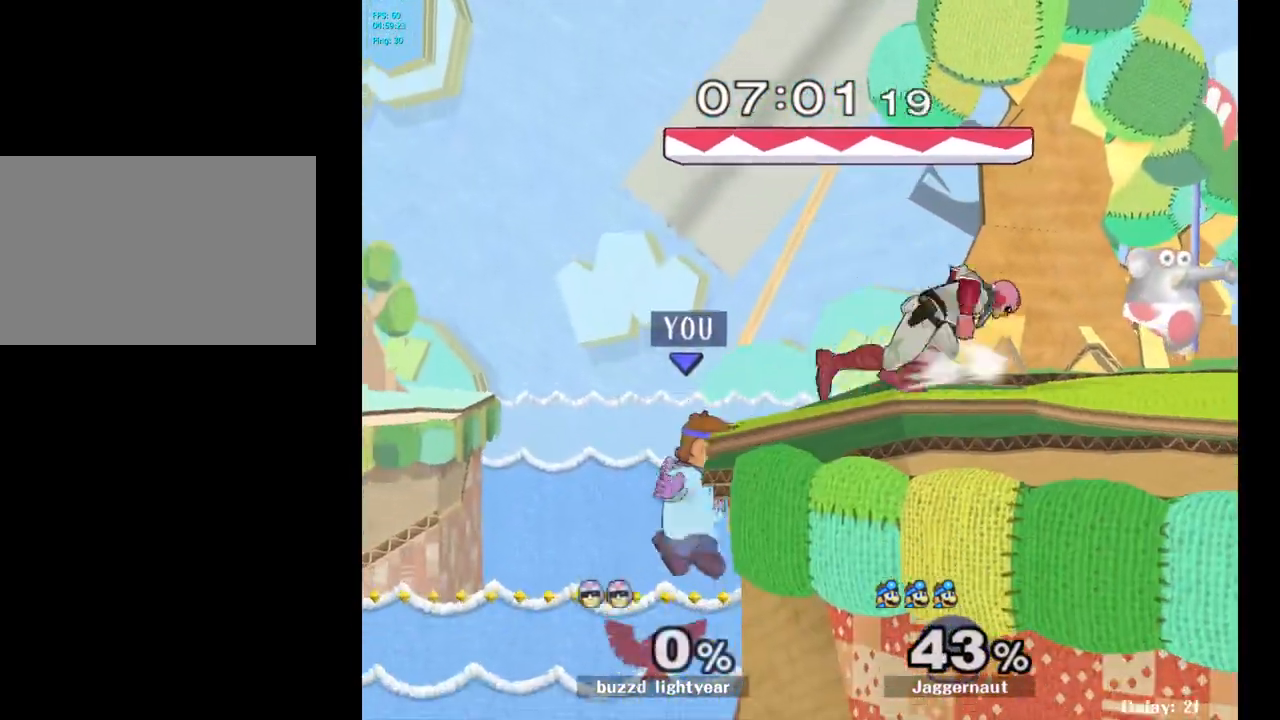
{"buttons": [], "left_stick": "right", "right_stick": "center", "events": [[33, "left_stick", "right"], [50, "Y", "down"], [133, "A", "down"], [350, "Y", "up"], [383, "A", "up"]]}
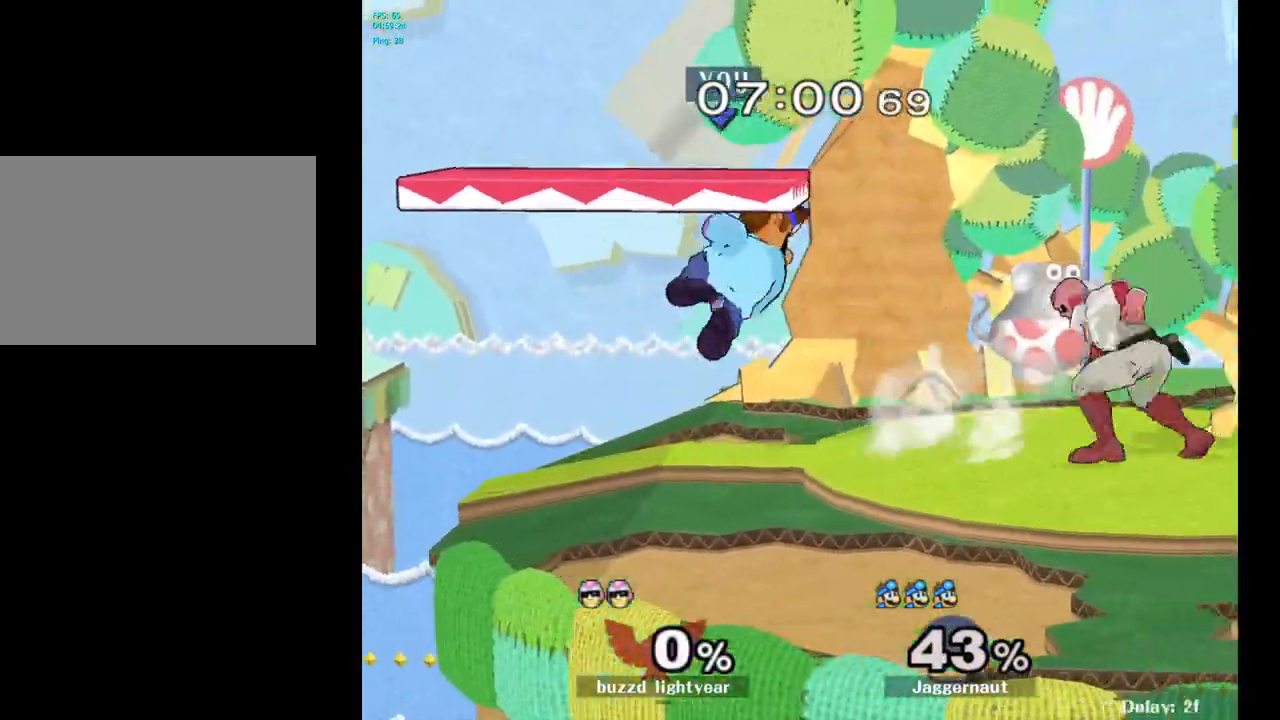
{"buttons": ["R1"], "left_stick": "center", "right_stick": "center", "events": [[117, "left_stick", "down"], [150, "R1", "down"], [267, "left_stick", "center"]]}
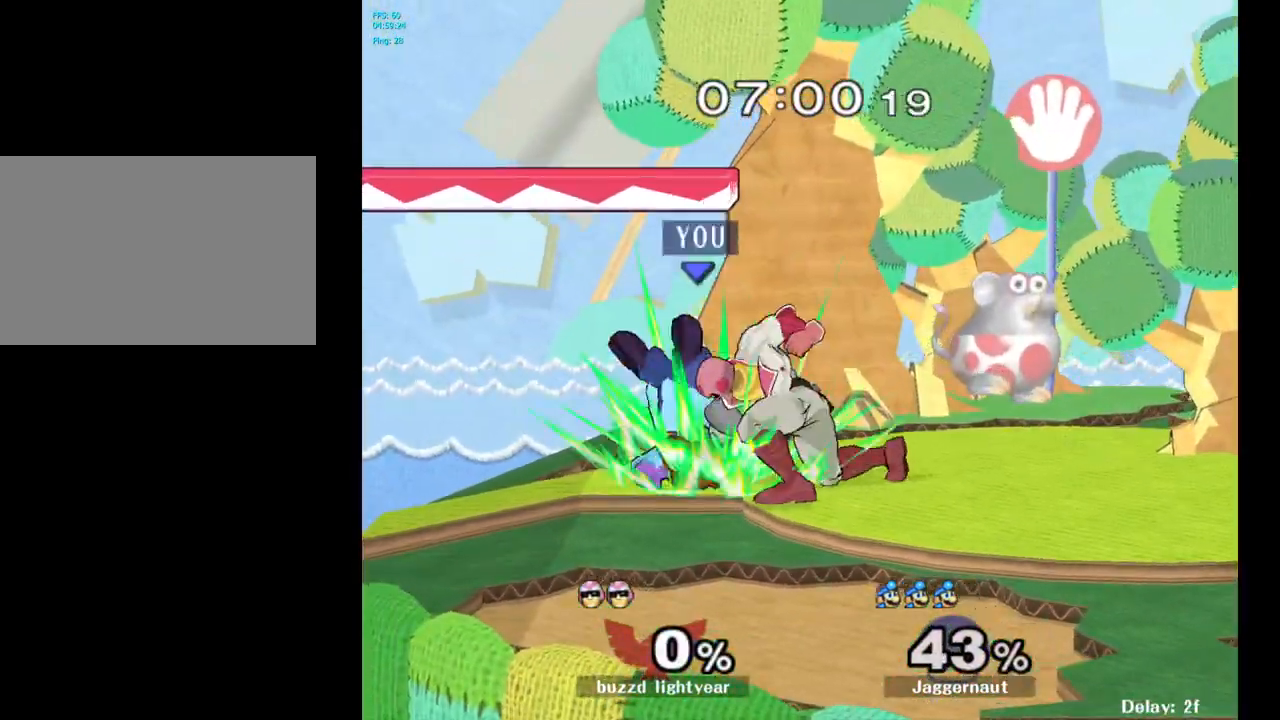
{"buttons": ["R1"], "left_stick": "right", "right_stick": "center", "events": [[50, "left_stick", "right"], [150, "R1", "up"], [433, "R1", "down"]]}
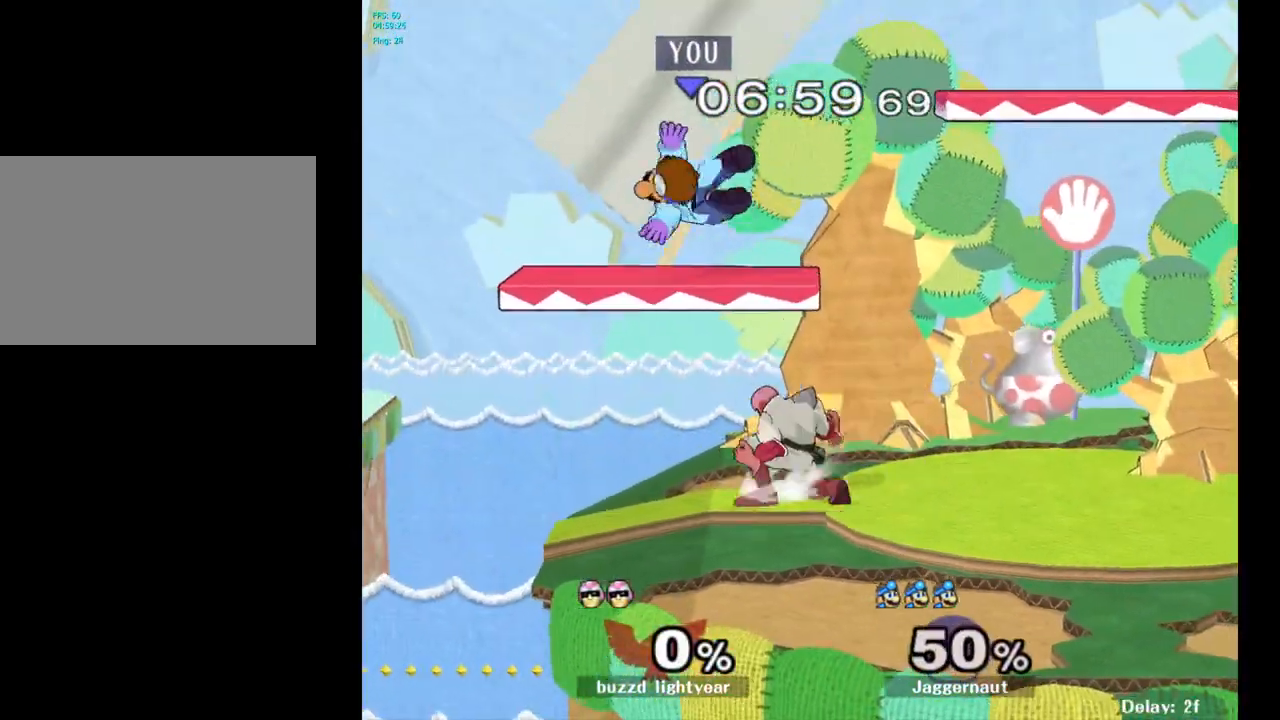
{"buttons": [], "left_stick": "center", "right_stick": "center", "events": [[17, "left_stick", "center"], [483, "R1", "up"]]}
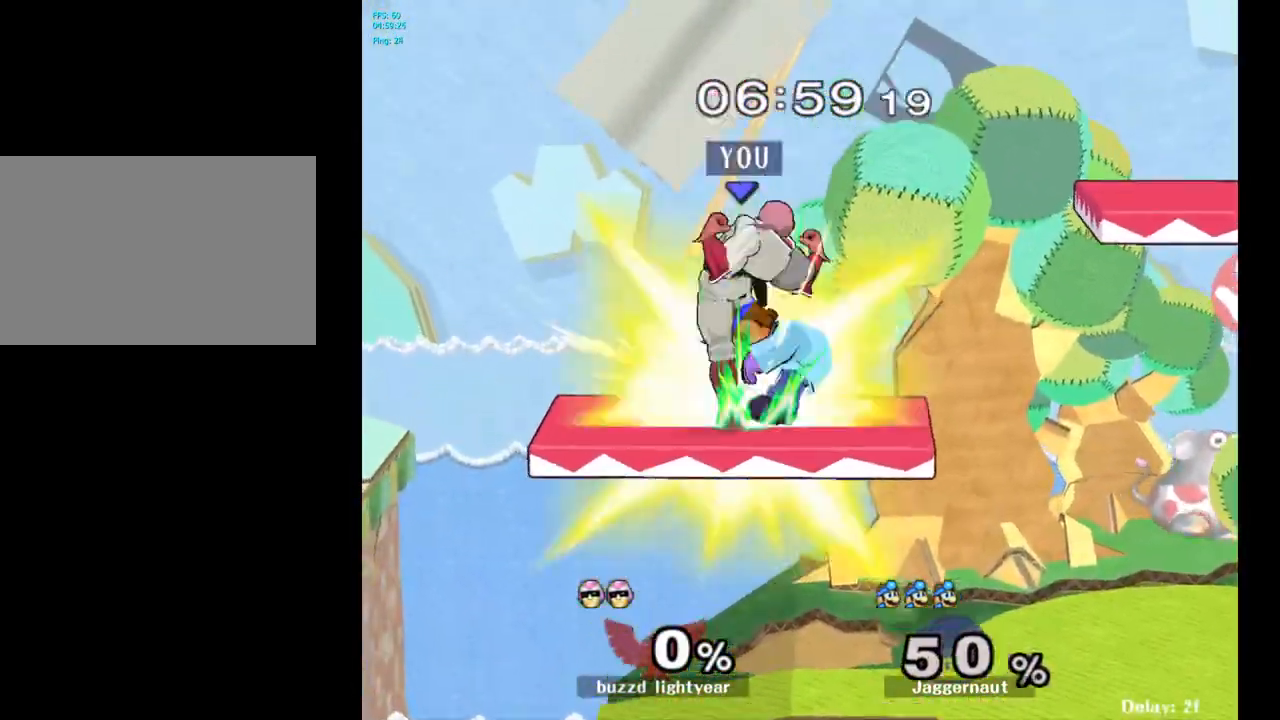
{"buttons": [], "left_stick": "right", "right_stick": "center", "events": [[33, "R1", "down"], [350, "R1", "up"], [383, "left_stick", "right"]]}
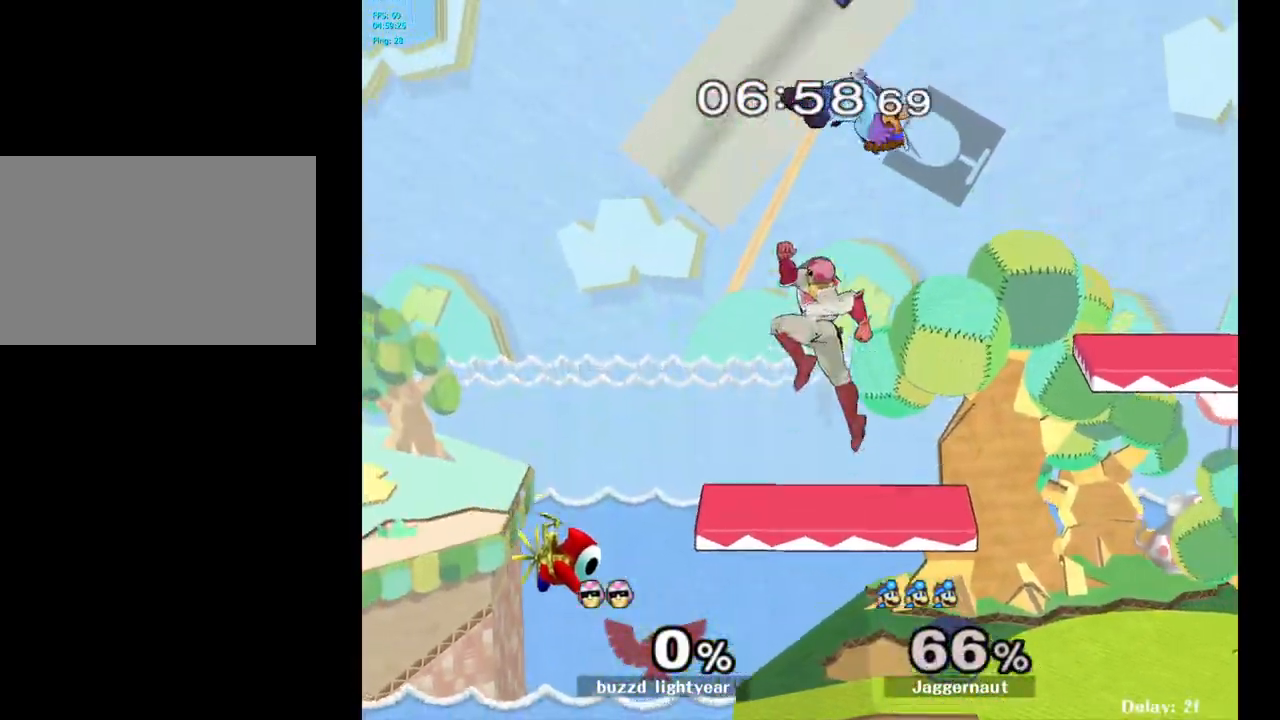
{"buttons": ["Y"], "left_stick": "right", "right_stick": "center", "events": [[83, "Y", "down"], [100, "left_stick", "center"], [167, "Y", "up"], [217, "left_stick", "up-right"], [250, "Y", "down"], [317, "left_stick", "right"], [350, "Y", "up"], [417, "Y", "down"]]}
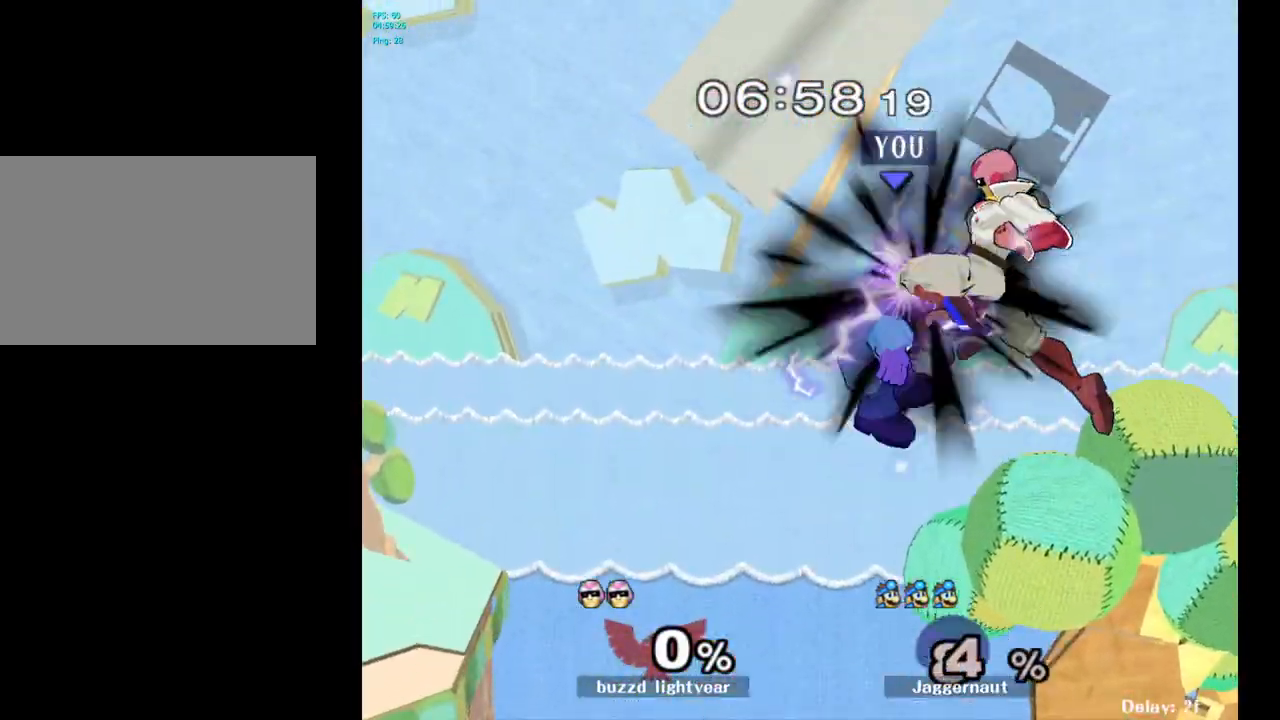
{"buttons": [], "left_stick": "right", "right_stick": "center", "events": [[33, "Y", "up"], [367, "Y", "down"], [467, "Y", "up"]]}
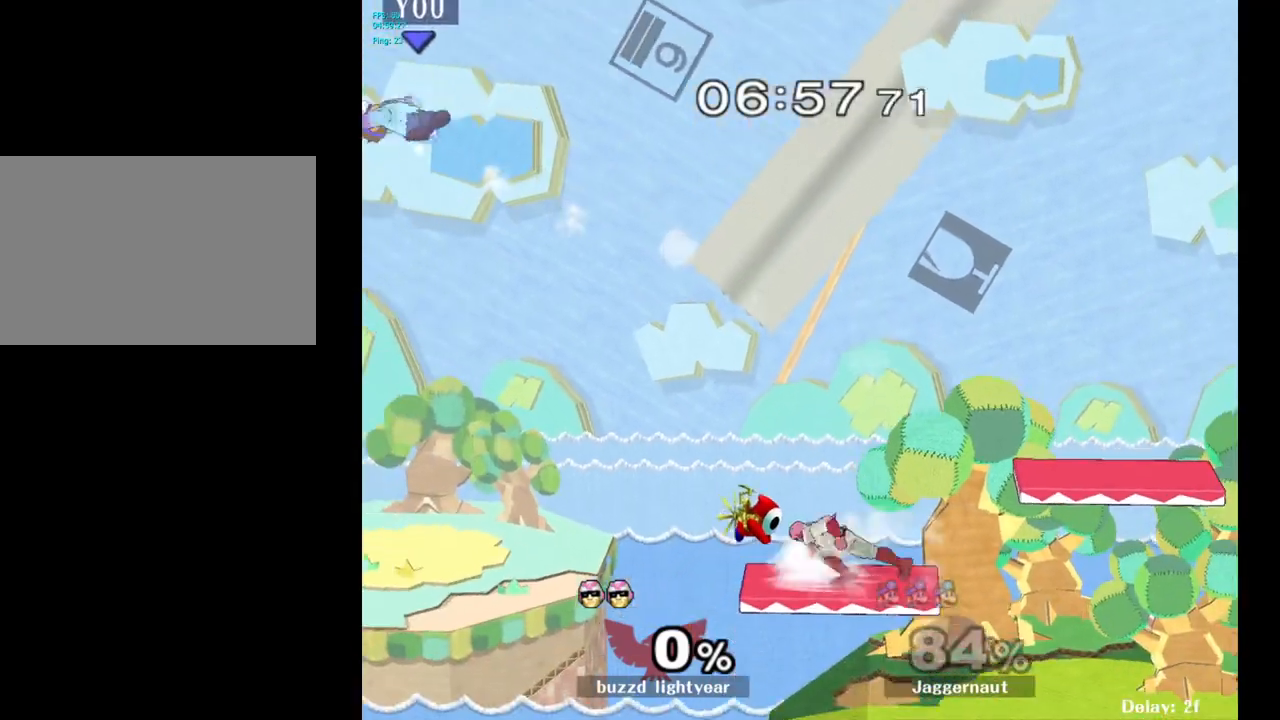
{"buttons": ["Y"], "left_stick": "right", "right_stick": "center", "events": [[17, "Y", "down"], [100, "Y", "up"], [167, "Y", "down"], [250, "Y", "up"], [300, "Y", "down"], [383, "Y", "up"], [450, "Y", "down"]]}
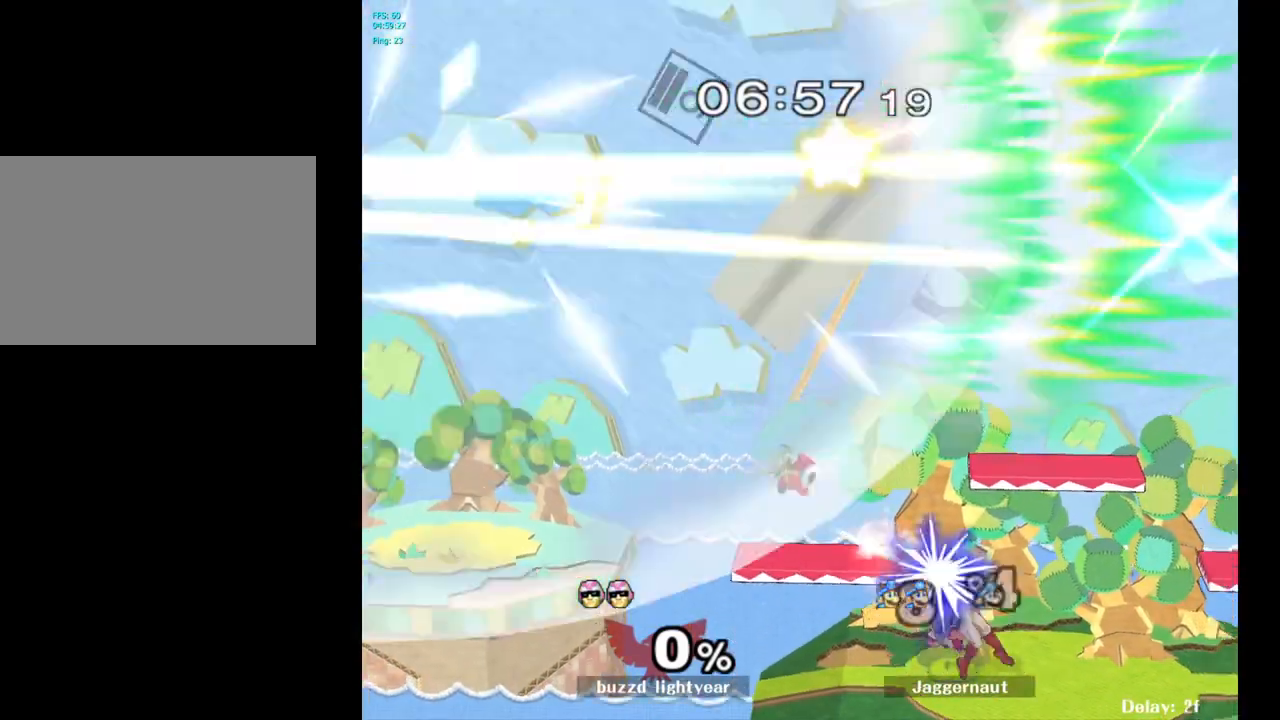
{"buttons": [], "left_stick": "center", "right_stick": "center", "events": [[50, "Y", "up"], [100, "Y", "down"], [200, "Y", "up"], [250, "Y", "down"], [383, "Y", "up"], [433, "left_stick", "center"]]}
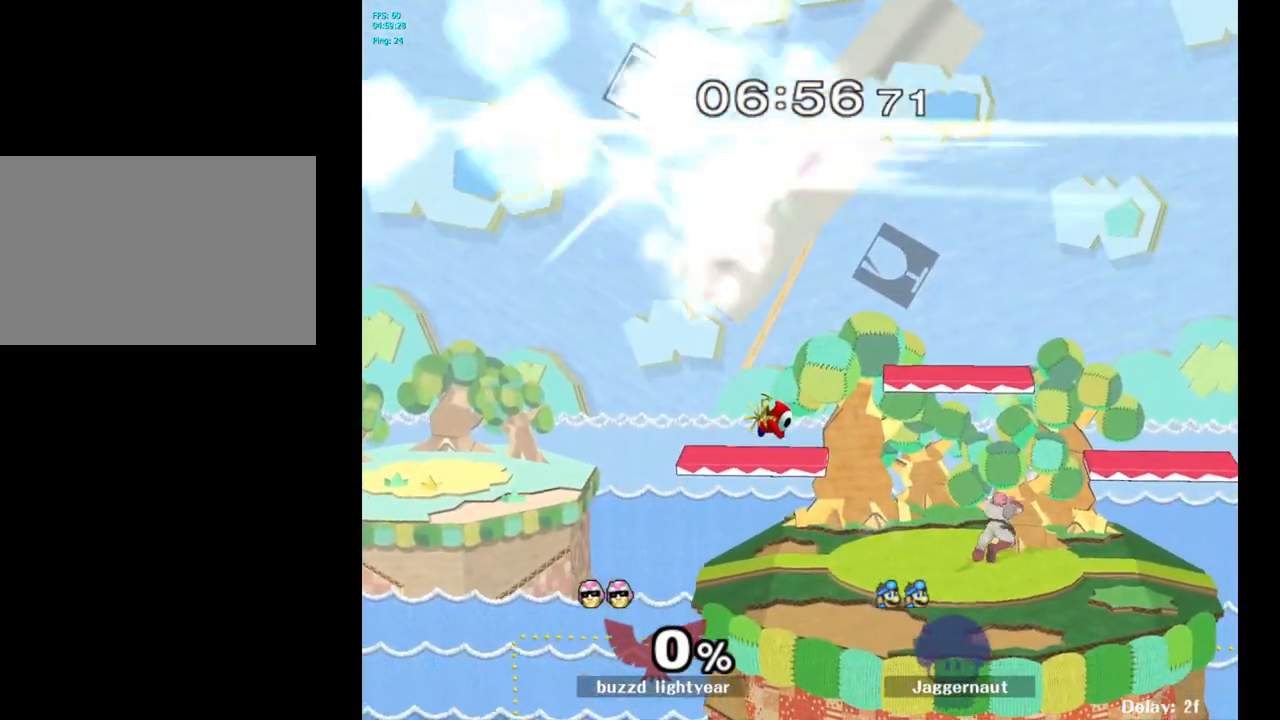
{"buttons": [], "left_stick": "center", "right_stick": "center", "events": []}
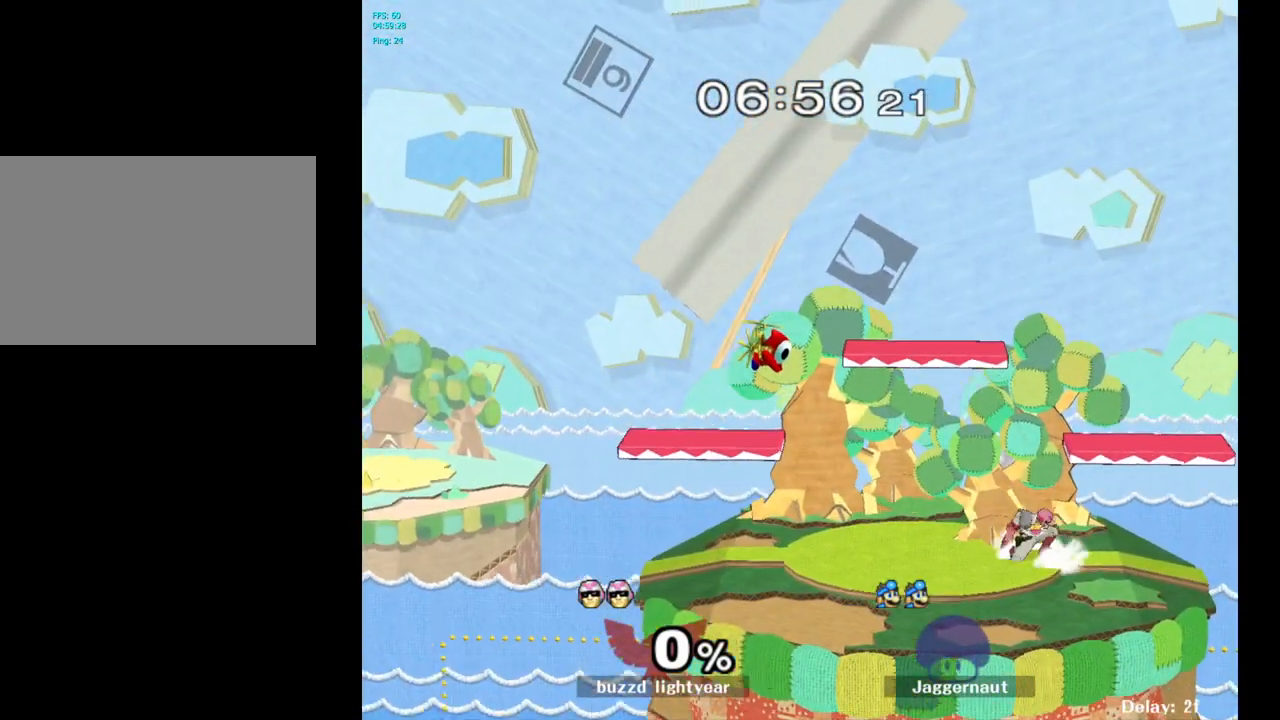
{"buttons": [], "left_stick": "right", "right_stick": "center", "events": [[467, "left_stick", "right"]]}
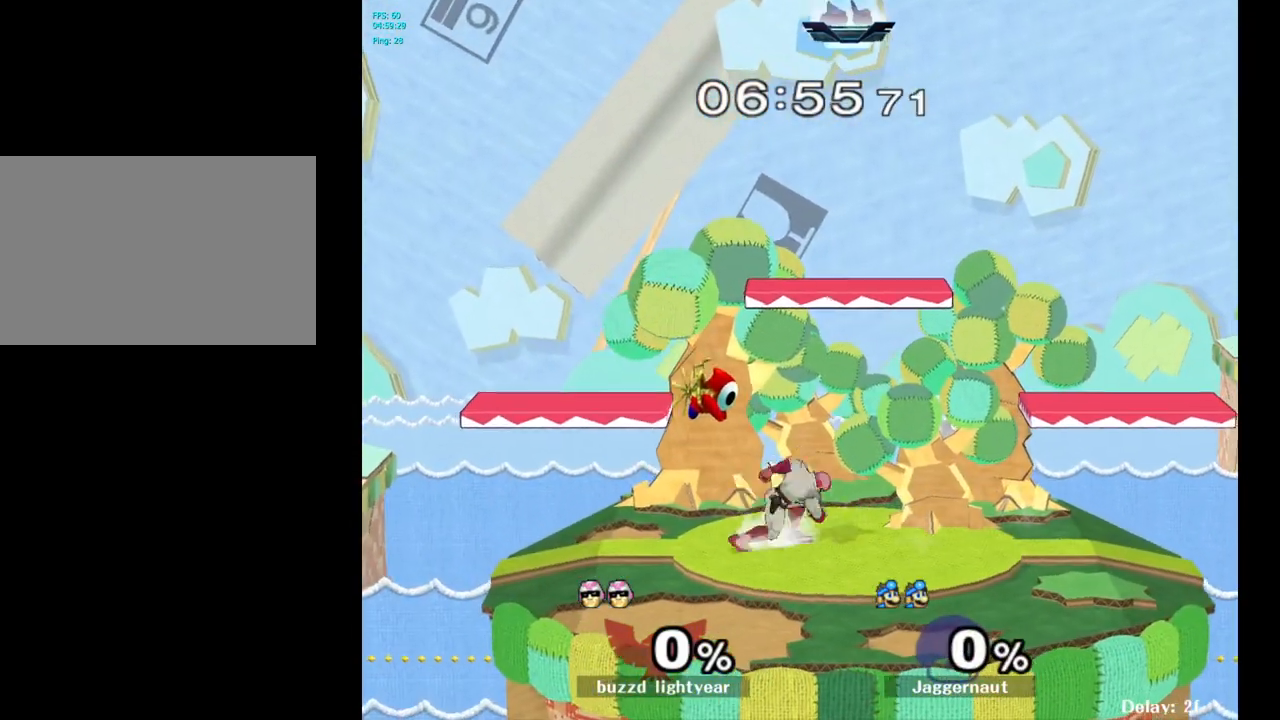
{"buttons": [], "left_stick": "right", "right_stick": "center", "events": [[233, "left_stick", "left"], [500, "left_stick", "right"]]}
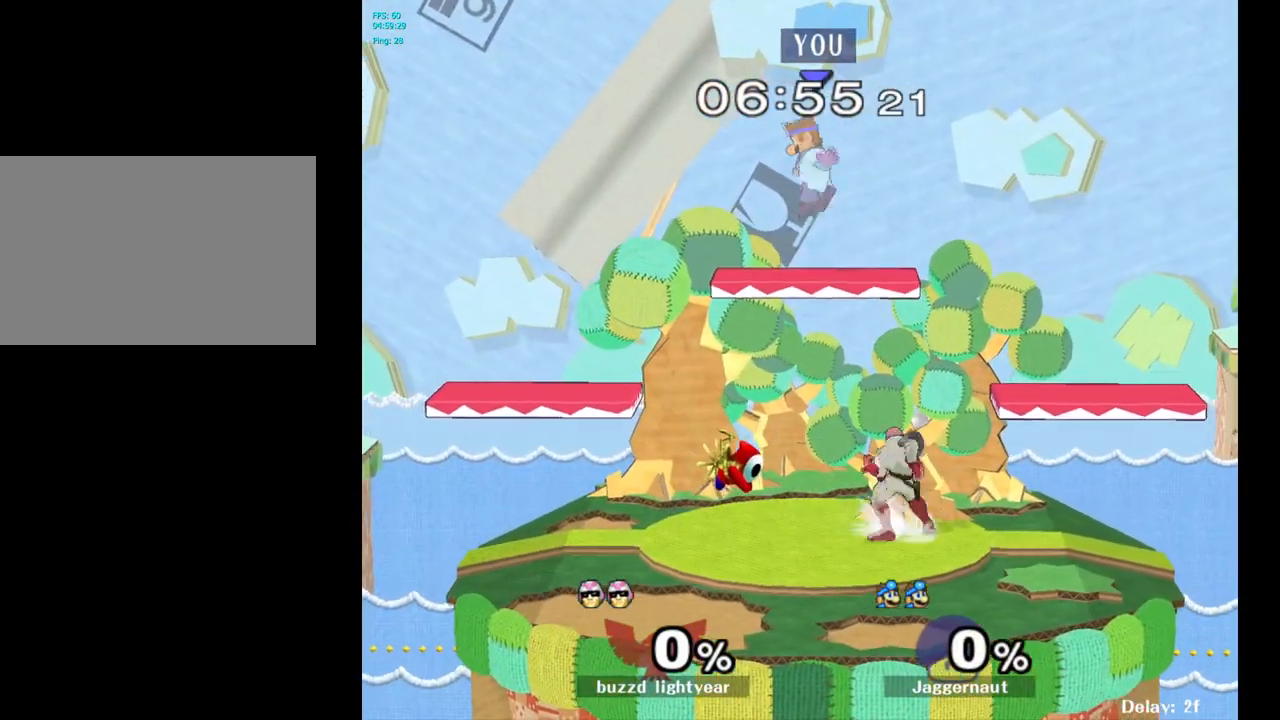
{"buttons": [], "left_stick": "down-right", "right_stick": "center", "events": [[300, "left_stick", "down"], [400, "left_stick", "down-right"]]}
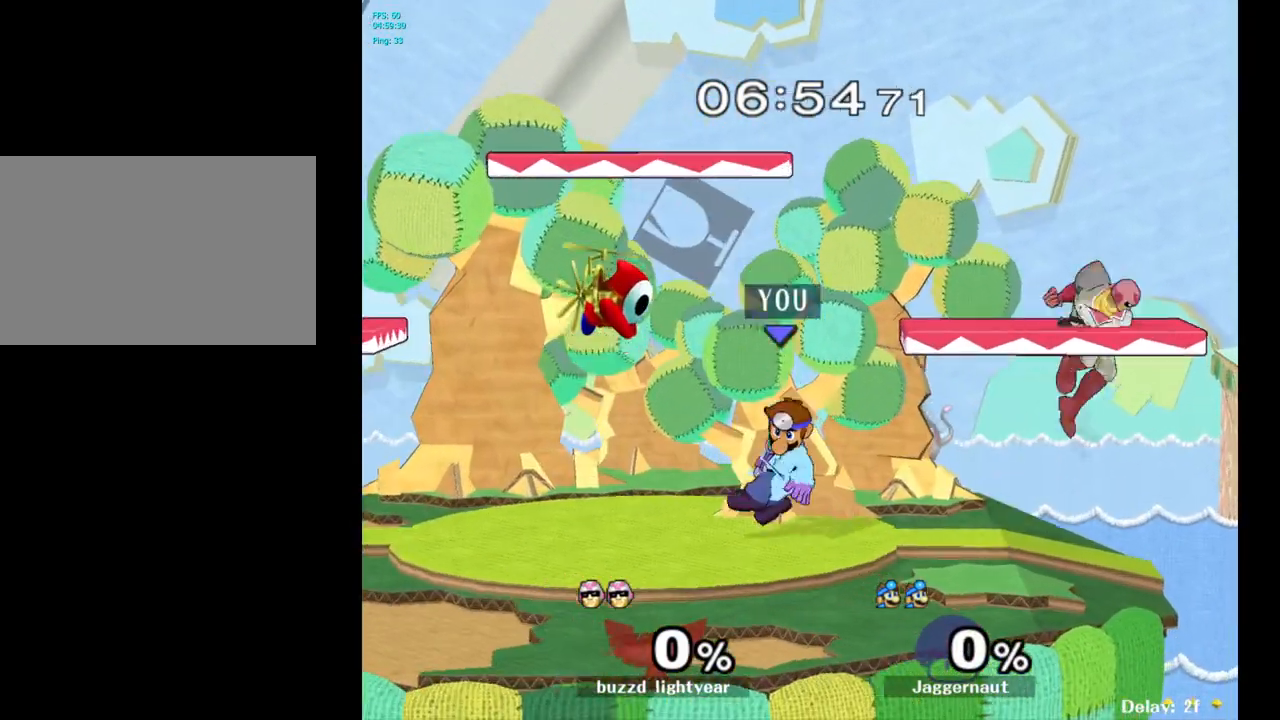
{"buttons": ["R1"], "left_stick": "down", "right_stick": "center", "events": [[33, "left_stick", "right"], [50, "Y", "down"], [167, "A", "down"], [350, "Y", "up"], [350, "left_stick", "up"], [383, "A", "up"], [400, "left_stick", "center"], [500, "R1", "down"], [500, "left_stick", "down"]]}
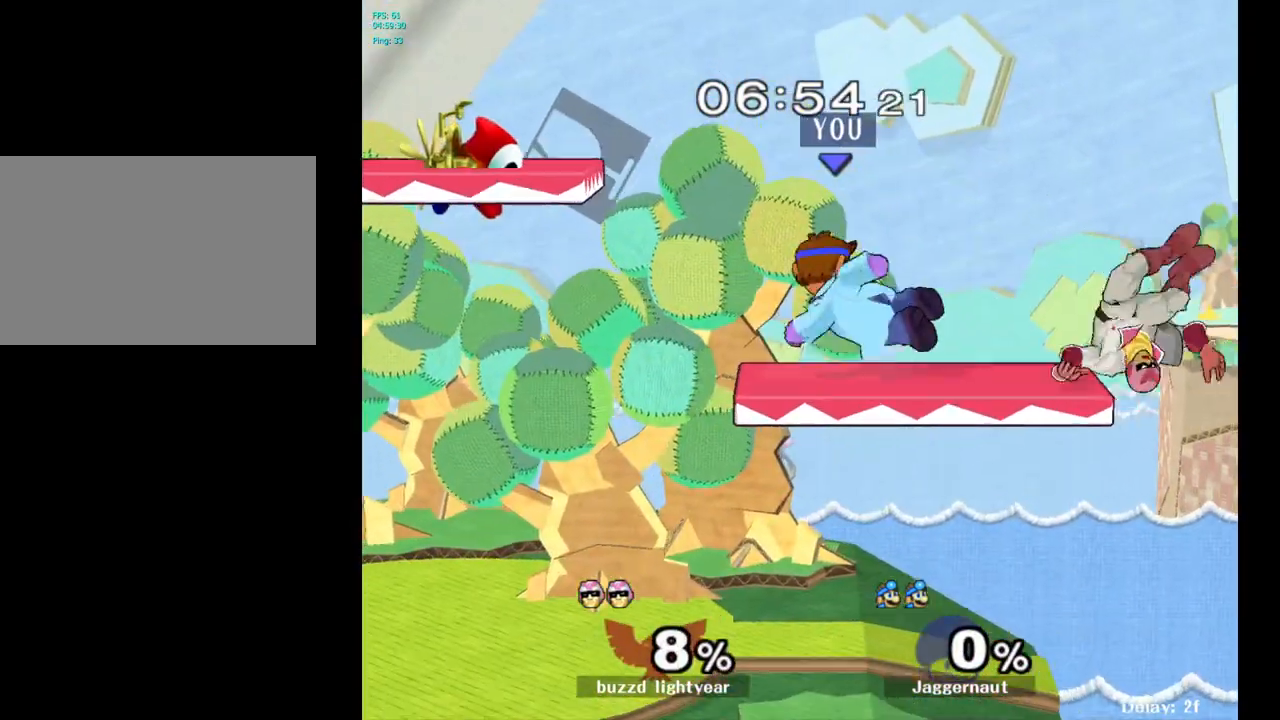
{"buttons": [], "left_stick": "center", "right_stick": "center", "events": [[133, "R1", "up"], [183, "left_stick", "center"]]}
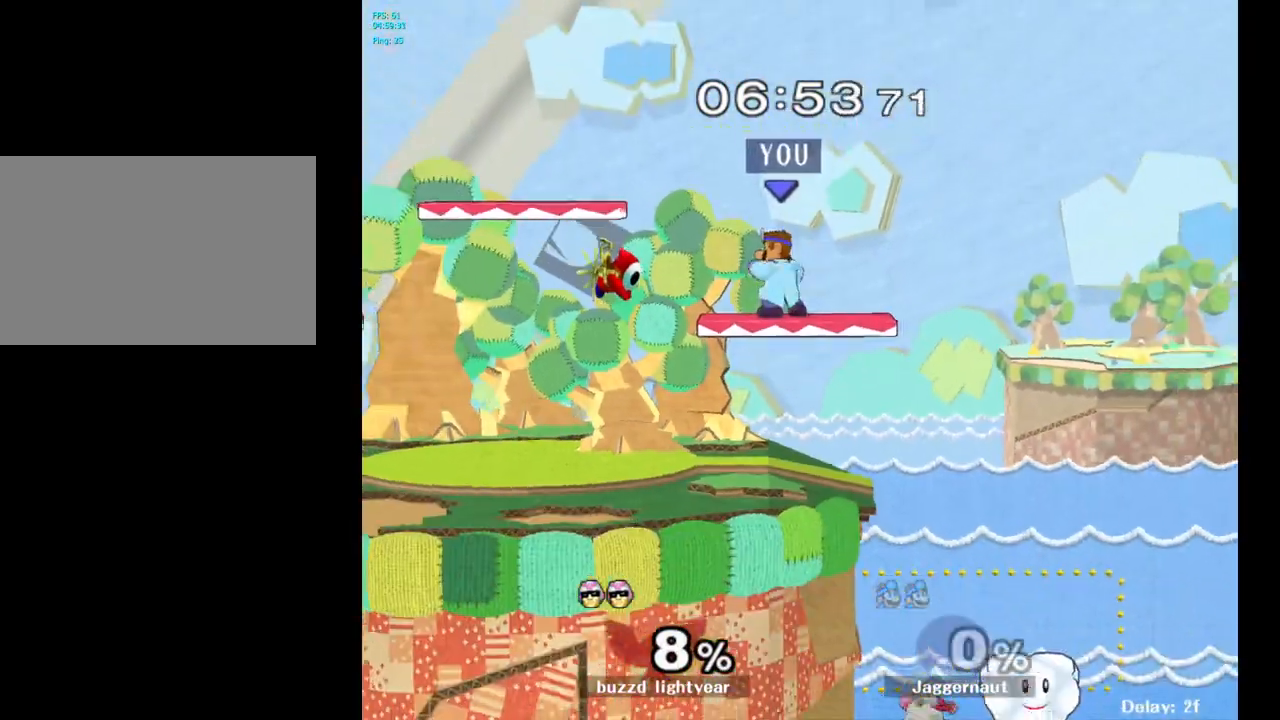
{"buttons": [], "left_stick": "right", "right_stick": "up-right", "events": [[300, "left_stick", "down"], [467, "left_stick", "right"], [500, "right_stick", "up-right"]]}
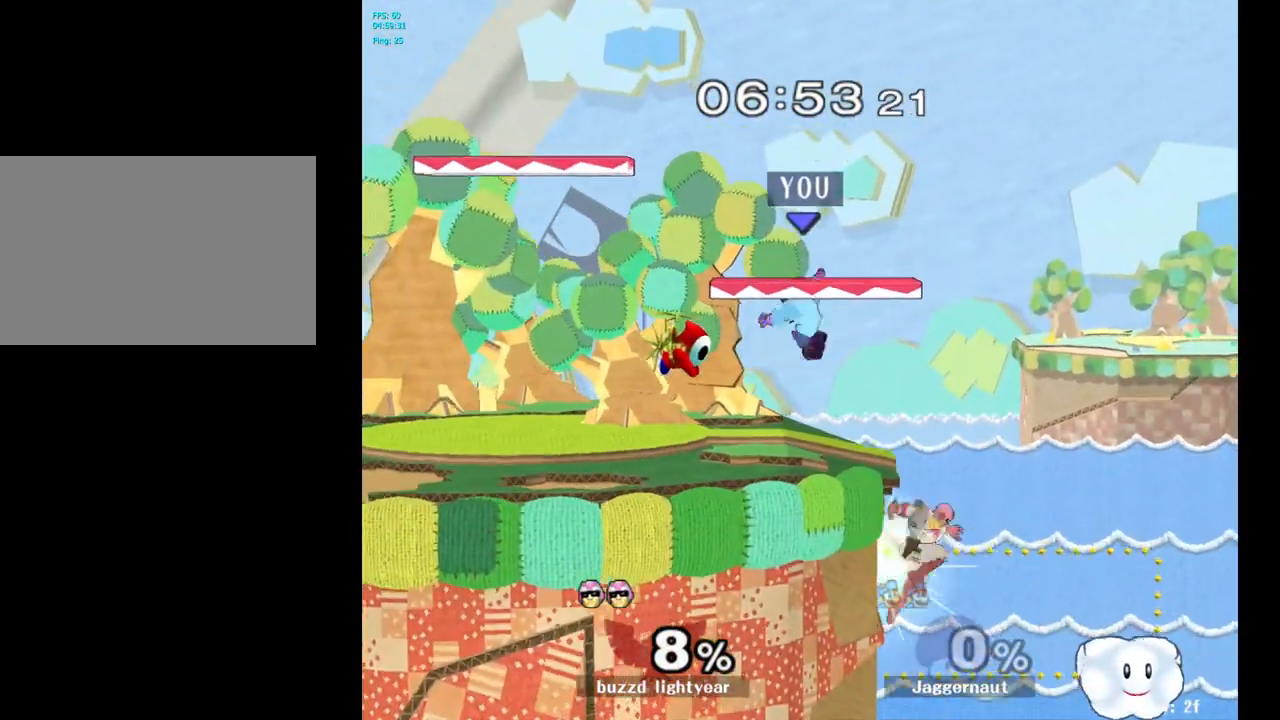
{"buttons": [], "left_stick": "center", "right_stick": "center", "events": [[83, "right_stick", "center"], [167, "left_stick", "down"], [200, "R1", "down"], [217, "left_stick", "down-left"], [317, "R1", "up"], [317, "left_stick", "center"]]}
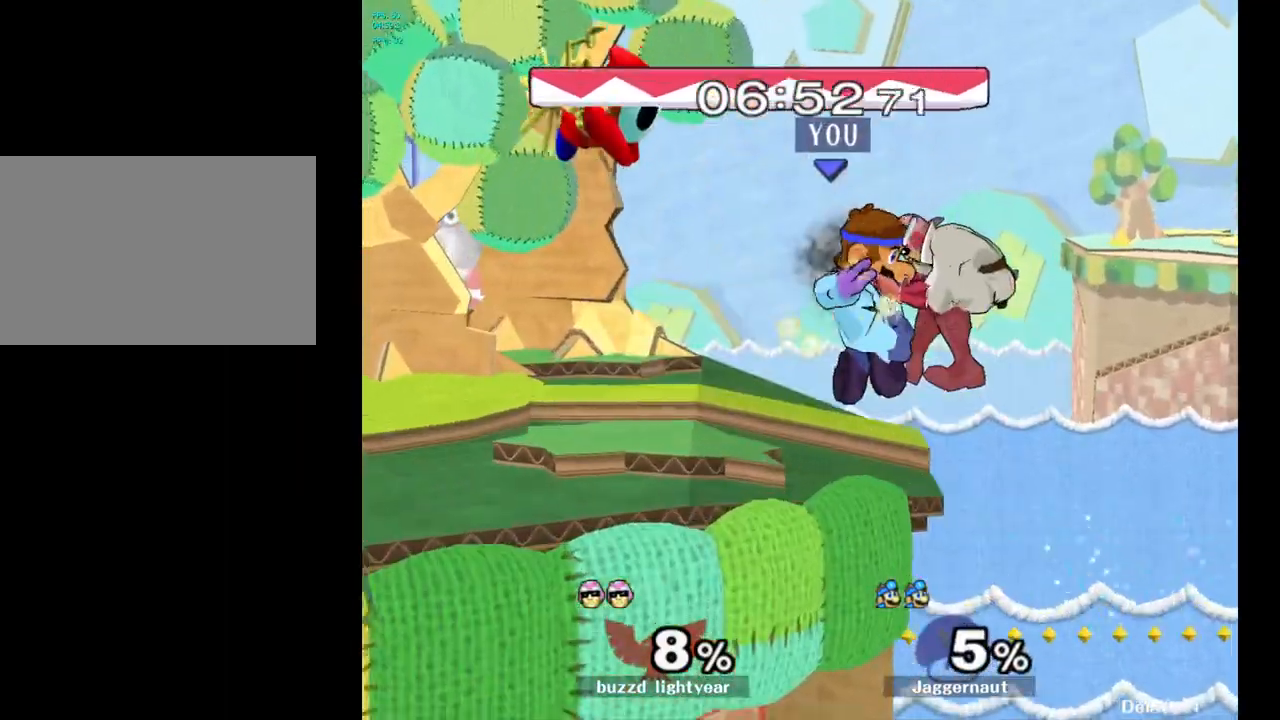
{"buttons": [], "left_stick": "right", "right_stick": "center", "events": [[283, "left_stick", "right"]]}
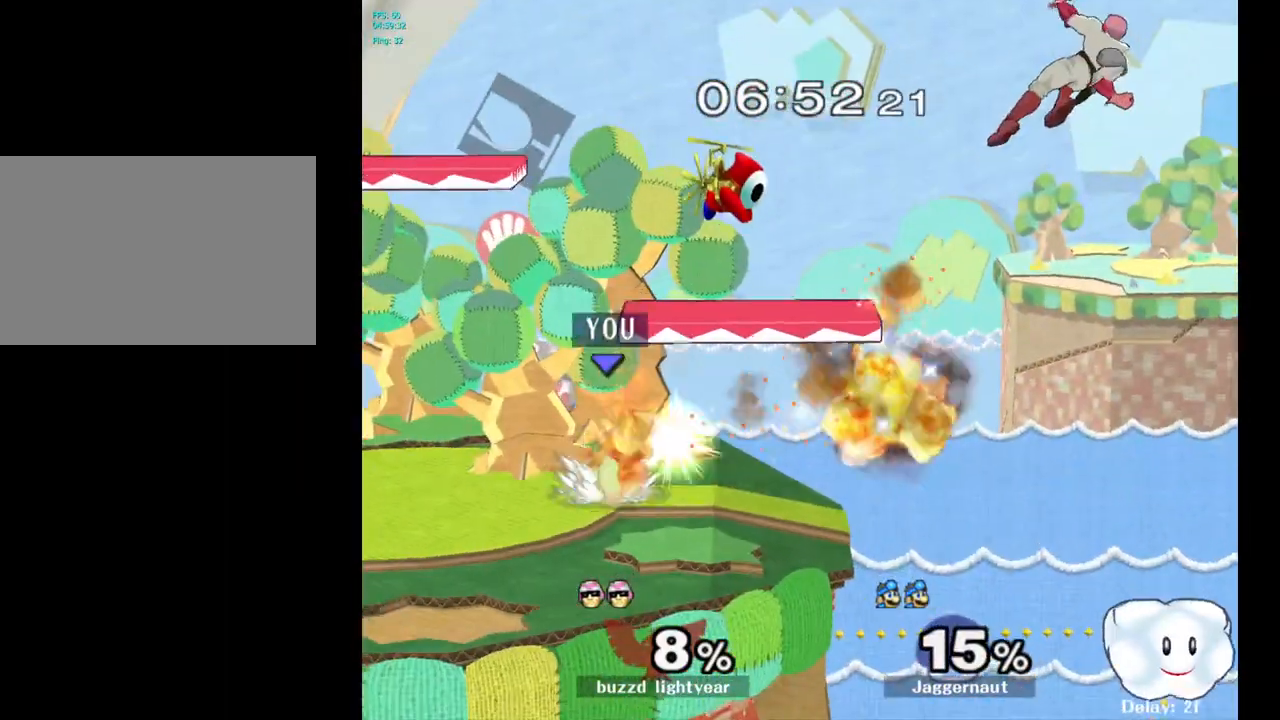
{"buttons": [], "left_stick": "down", "right_stick": "center", "events": [[67, "left_stick", "center"], [167, "left_stick", "right"], [433, "left_stick", "down"]]}
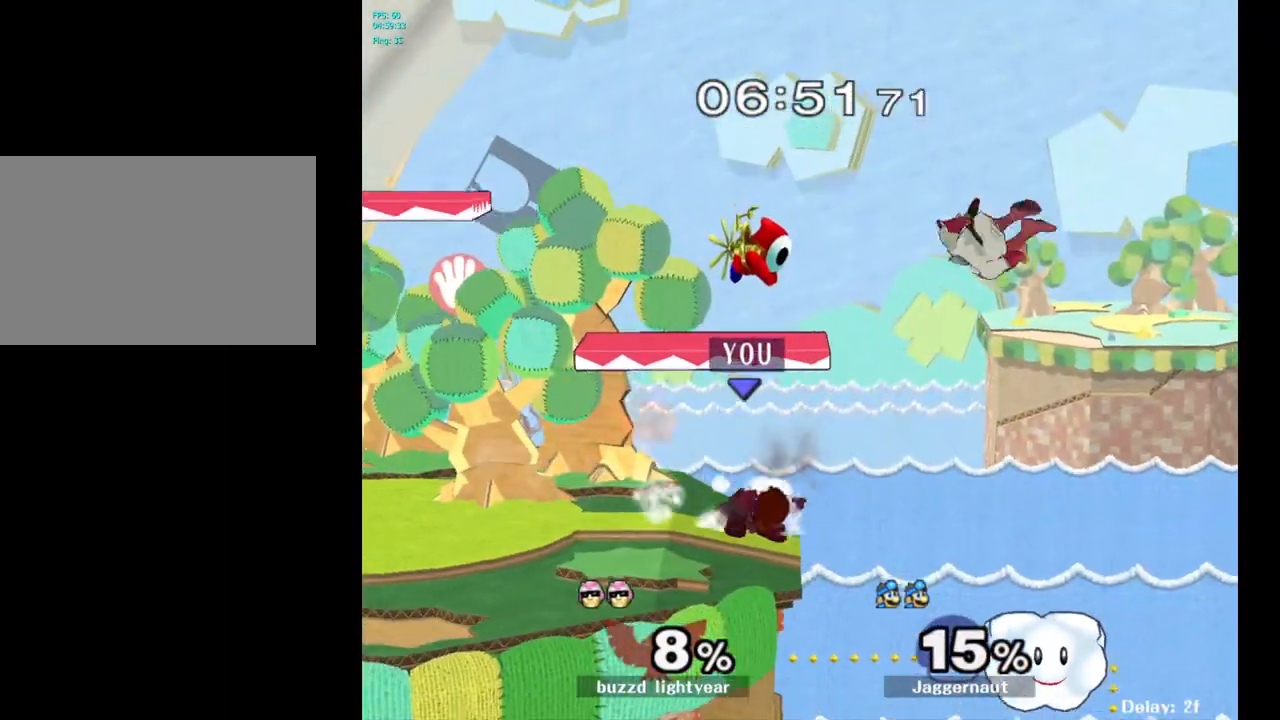
{"buttons": [], "left_stick": "center", "right_stick": "center", "events": [[83, "A", "down"], [300, "A", "up"], [400, "left_stick", "center"]]}
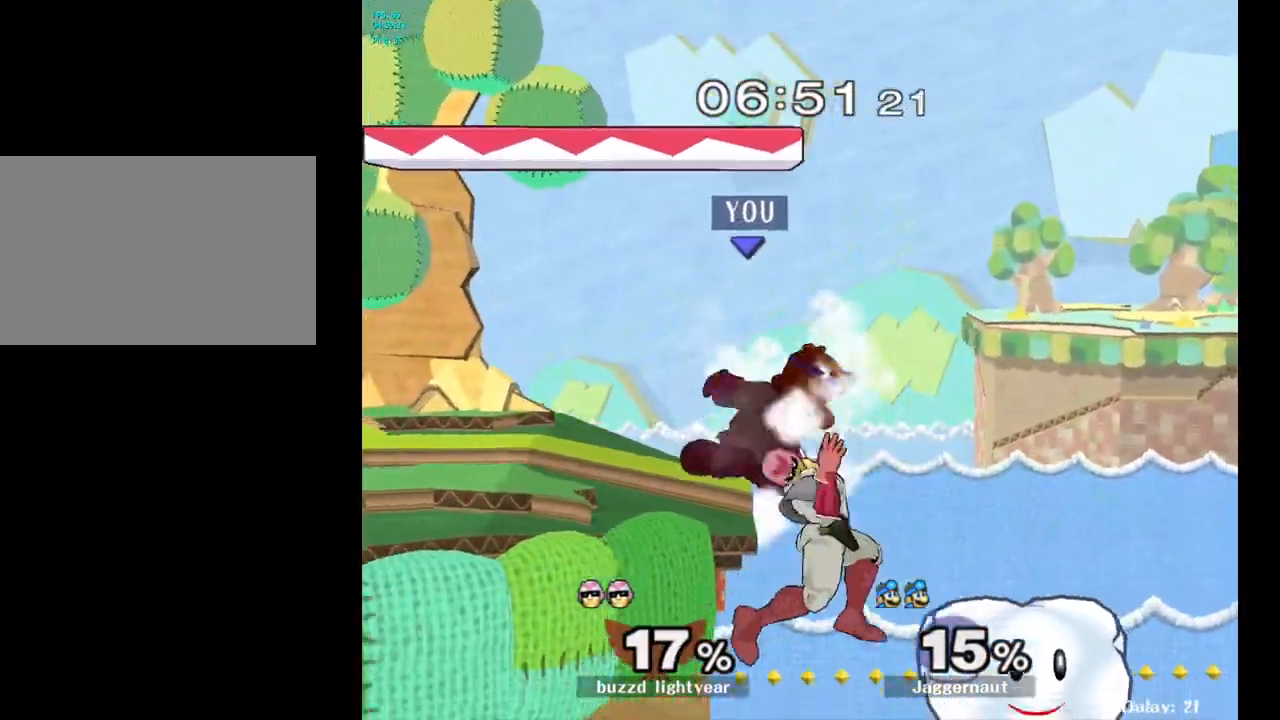
{"buttons": [], "left_stick": "center", "right_stick": "center", "events": [[417, "Y", "down"], [467, "Y", "up"]]}
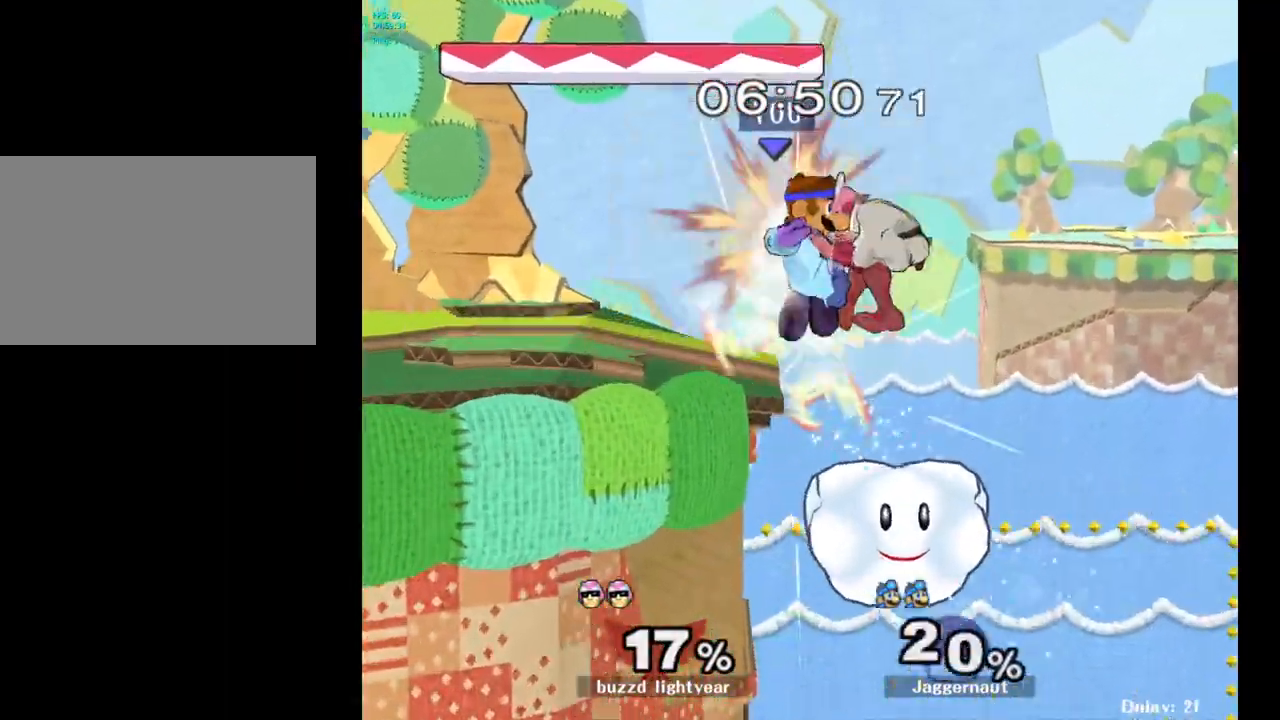
{"buttons": [], "left_stick": "right", "right_stick": "center", "events": [[17, "right_stick", "down"], [67, "right_stick", "center"], [150, "left_stick", "left"], [317, "left_stick", "center"], [450, "left_stick", "right"]]}
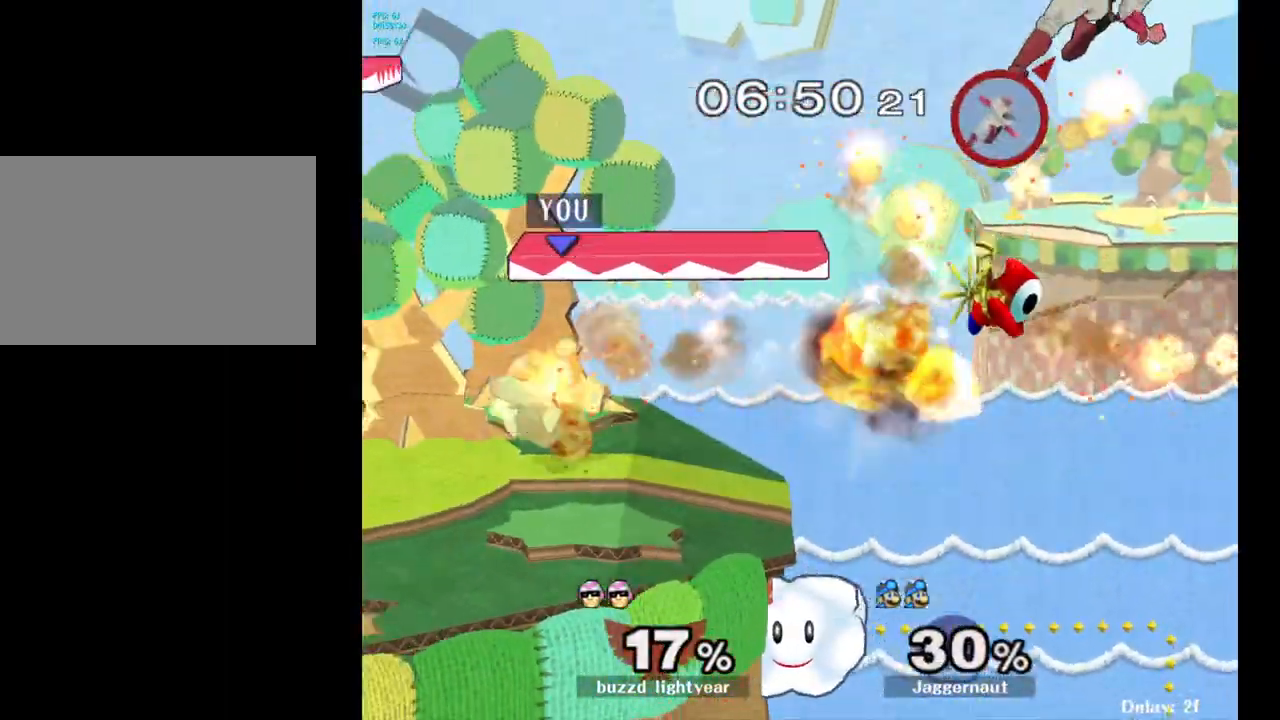
{"buttons": [], "left_stick": "right", "right_stick": "center", "events": [[183, "left_stick", "center"], [300, "left_stick", "right"]]}
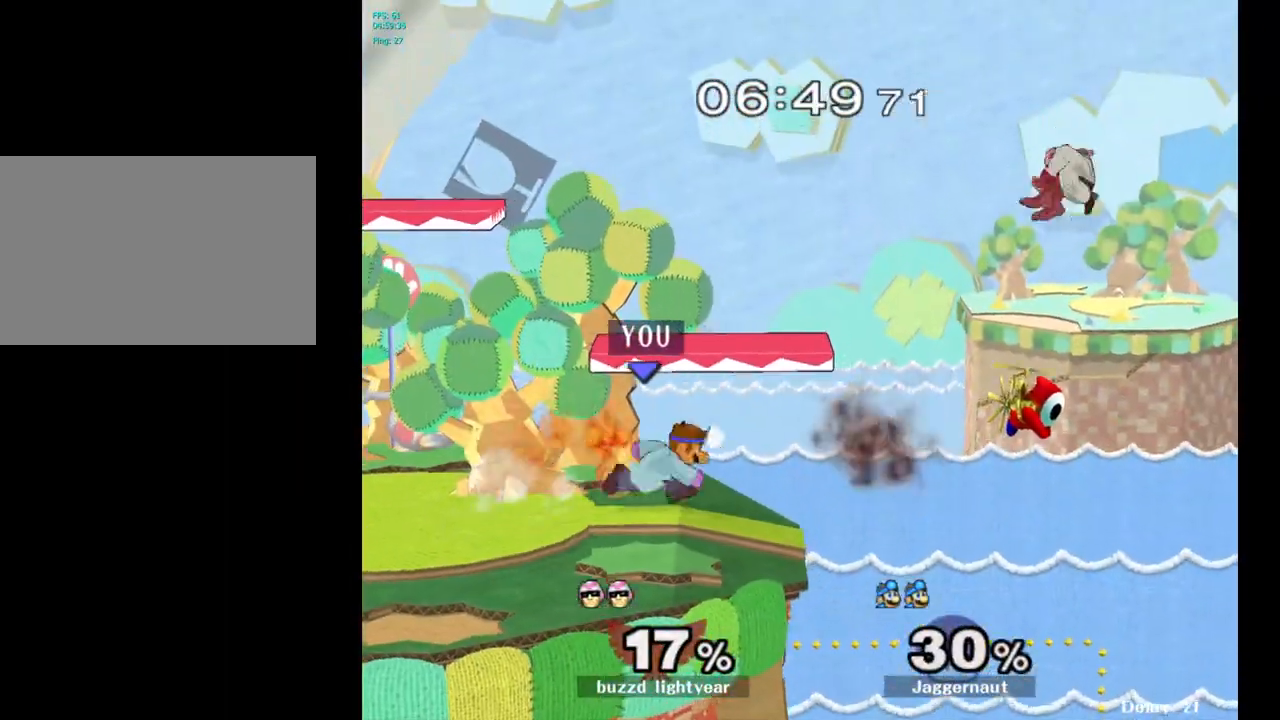
{"buttons": ["A"], "left_stick": "down", "right_stick": "center", "events": [[83, "left_stick", "down"], [367, "A", "down"]]}
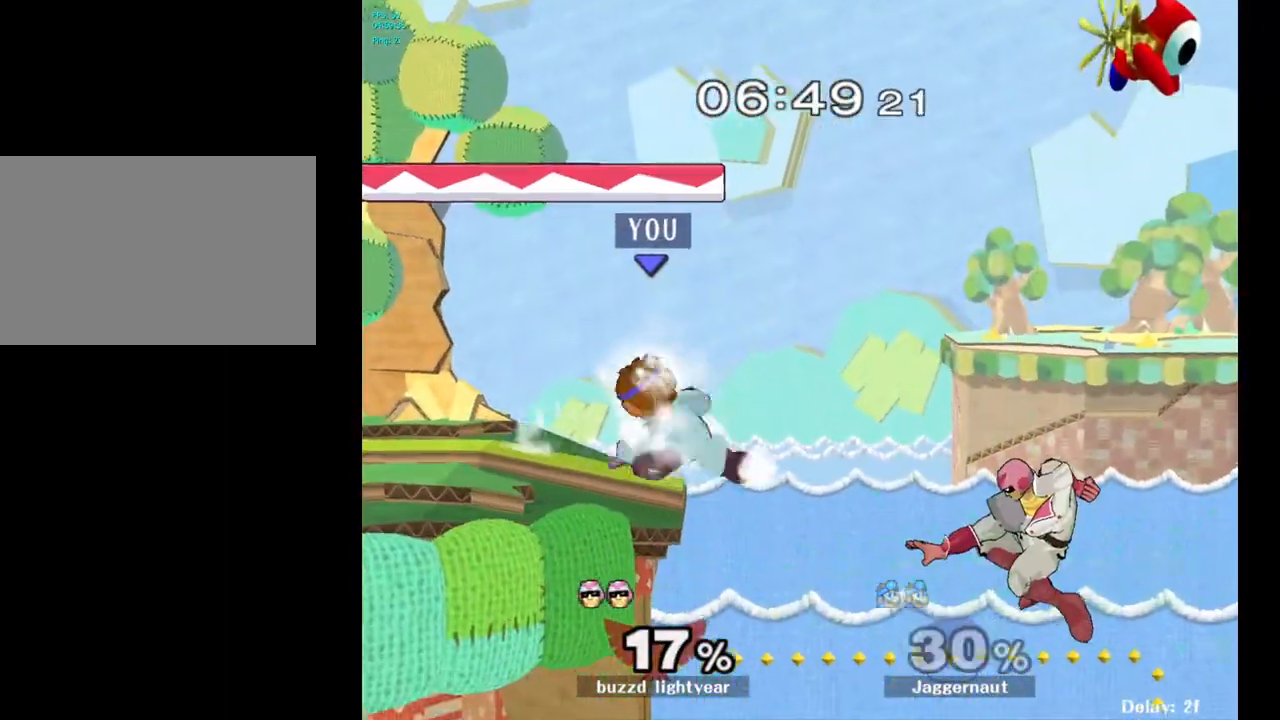
{"buttons": [], "left_stick": "center", "right_stick": "center", "events": [[50, "A", "up"], [250, "A", "down"], [383, "A", "up"], [400, "left_stick", "center"]]}
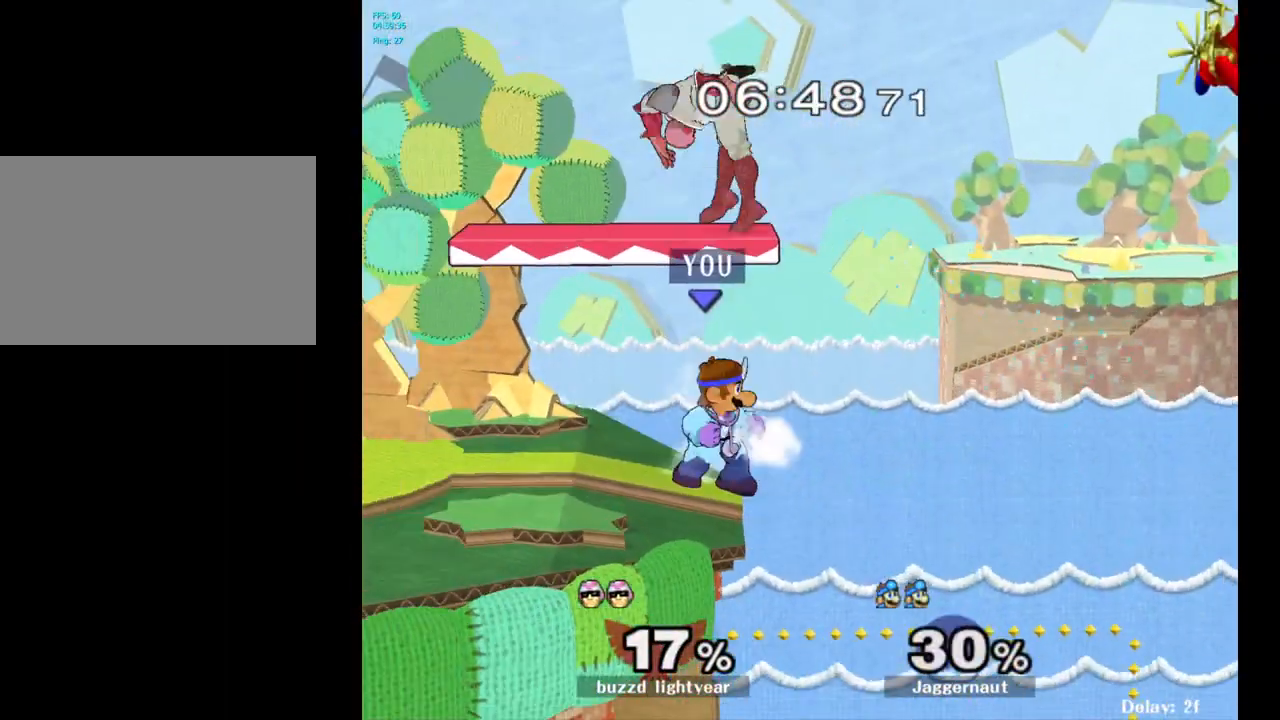
{"buttons": [], "left_stick": "left", "right_stick": "center", "events": [[167, "left_stick", "left"], [217, "Y", "down"], [333, "A", "down"], [500, "A", "up"], [500, "Y", "up"]]}